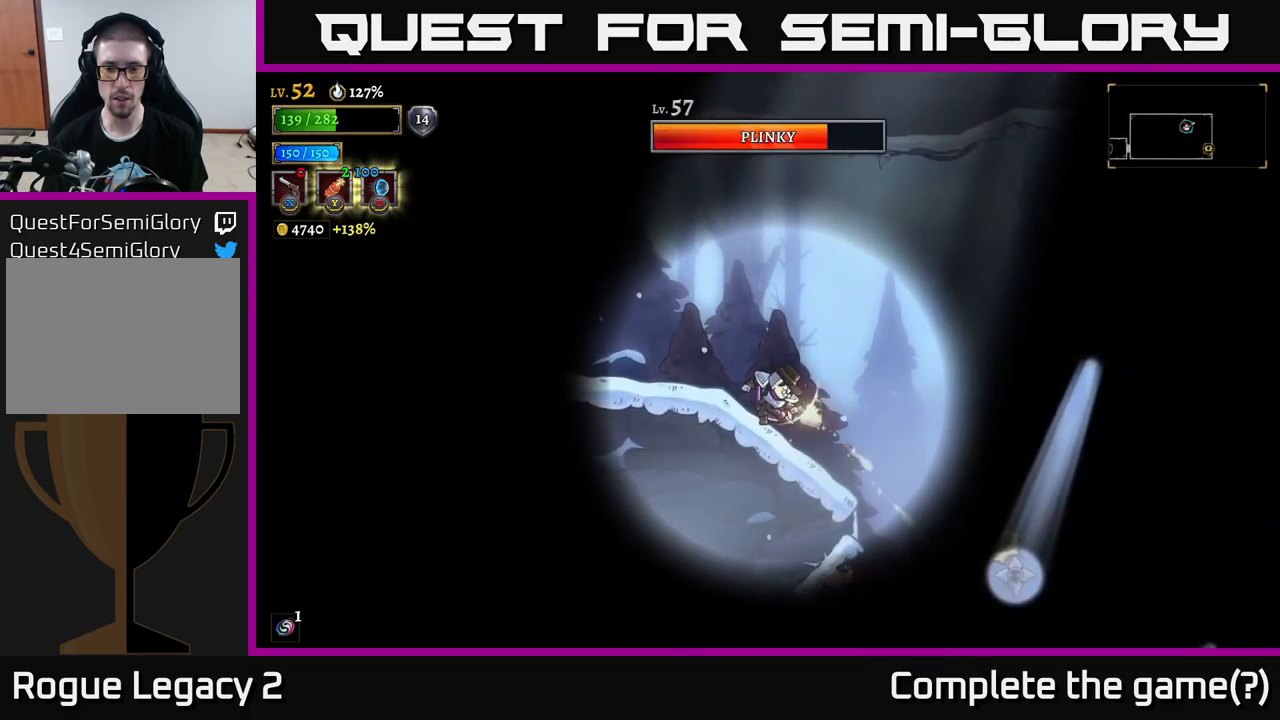
Gameplay with a controller (Xbox layout); each line is a JSON object with the inputs held at the frame after it. "events" lists button and stick changes between this image and that frame as [ms after this image, input, new state], when the widget could be followed in between.
{"buttons": [], "left_stick": "left", "right_stick": "center", "events": [[217, "X", "up"], [267, "left_stick", "center"], [317, "left_stick", "left"]]}
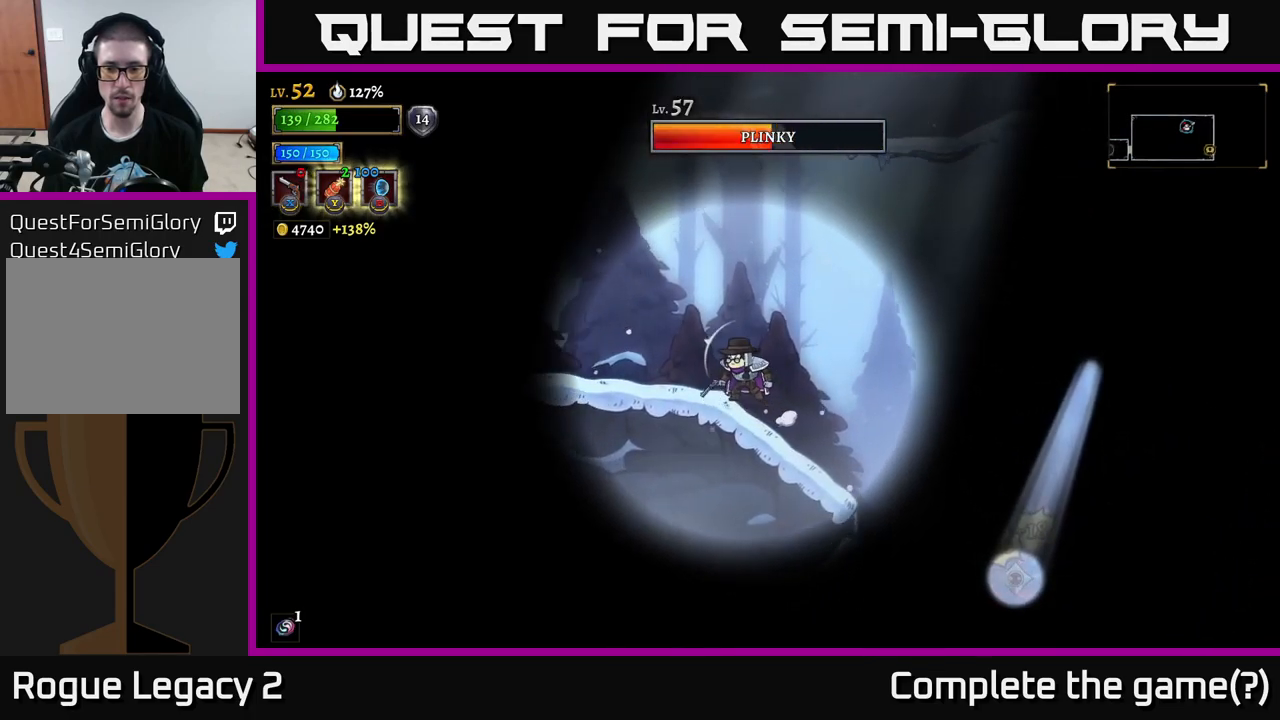
{"buttons": [], "left_stick": "center", "right_stick": "center", "events": [[17, "R1", "down"], [100, "left_stick", "center"], [150, "R1", "up"], [200, "left_stick", "right"], [384, "left_stick", "center"]]}
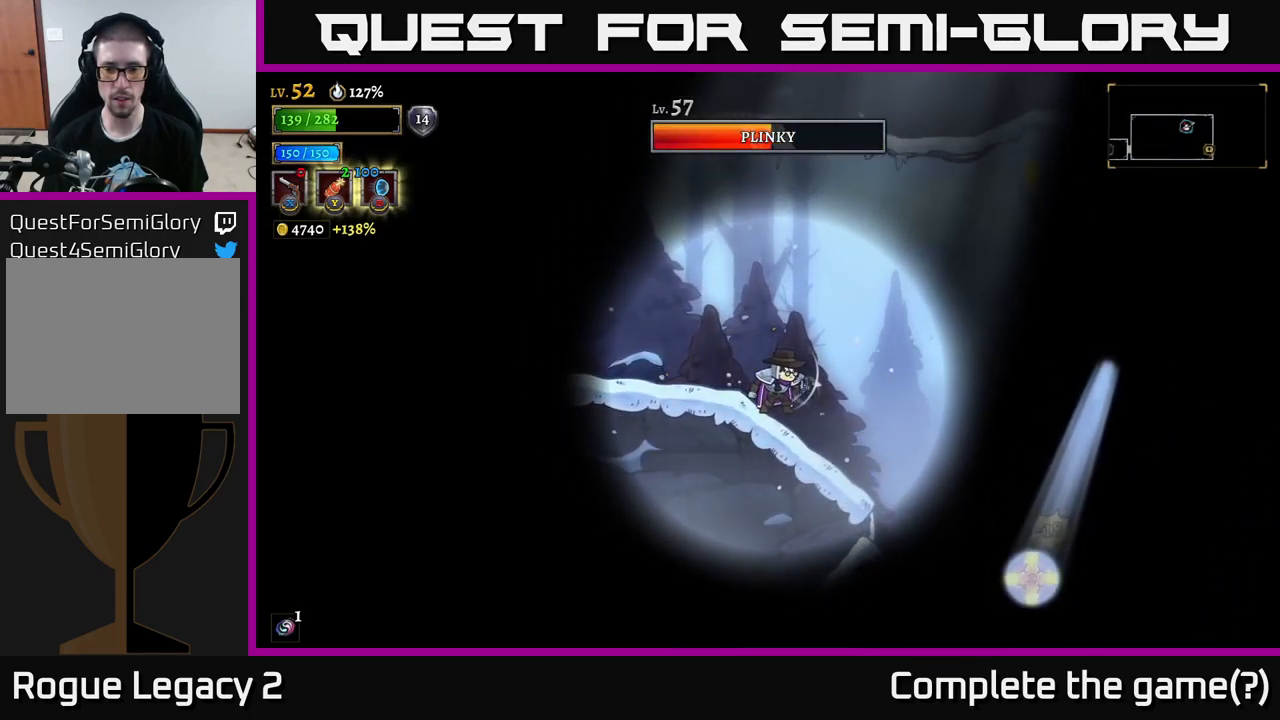
{"buttons": ["X"], "left_stick": "down-right", "right_stick": "center", "events": [[134, "left_stick", "down-right"], [300, "X", "down"]]}
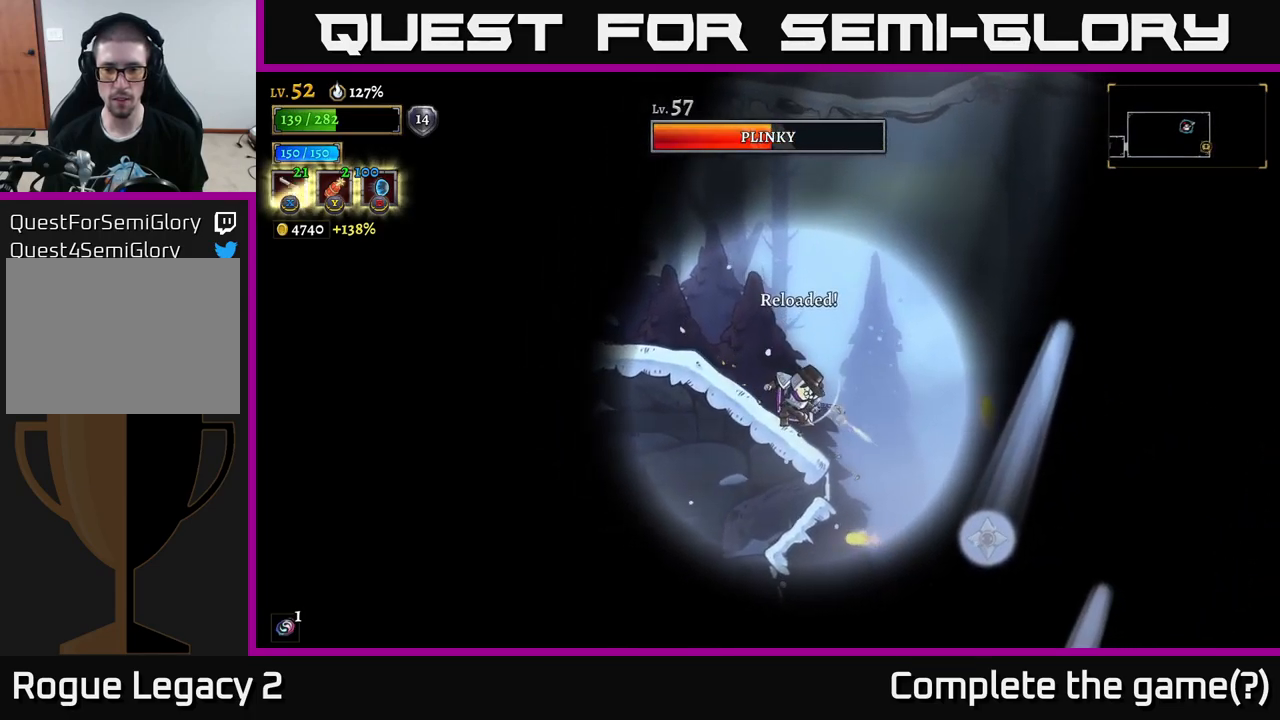
{"buttons": [], "left_stick": "down-right", "right_stick": "center", "events": [[484, "X", "up"]]}
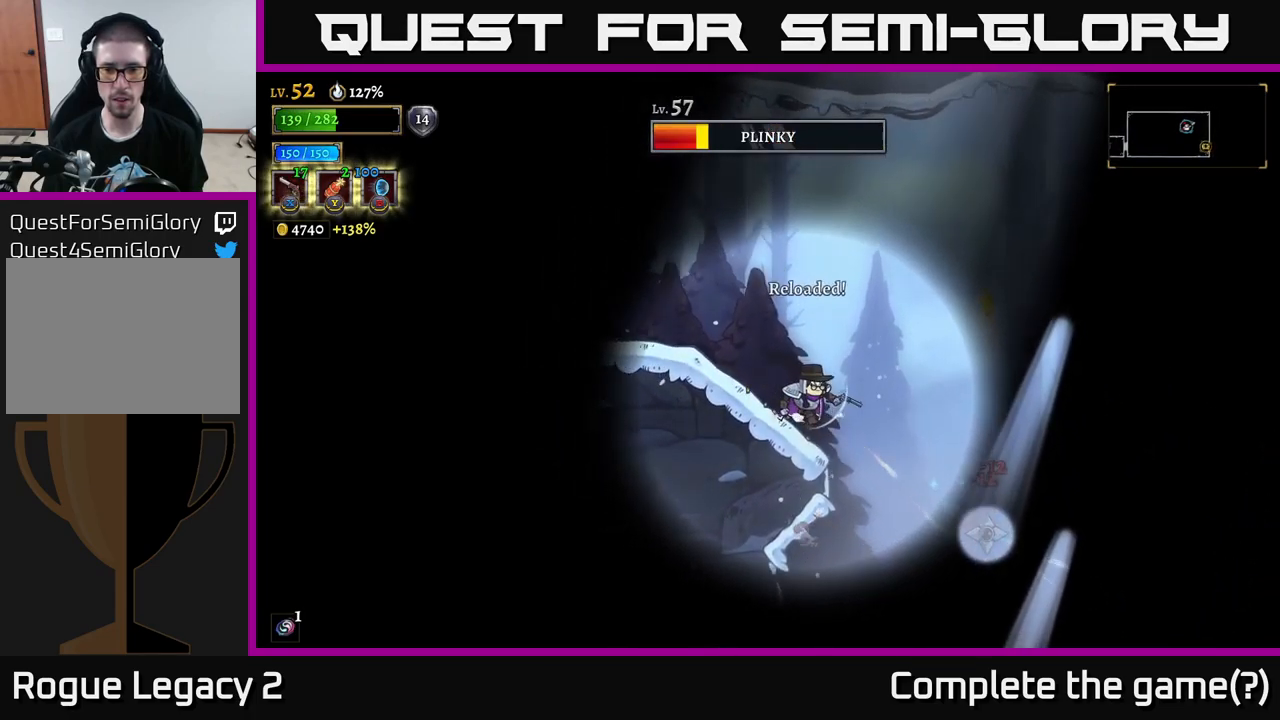
{"buttons": [], "left_stick": "center", "right_stick": "center", "events": [[134, "left_stick", "center"], [184, "left_stick", "left"], [417, "left_stick", "center"]]}
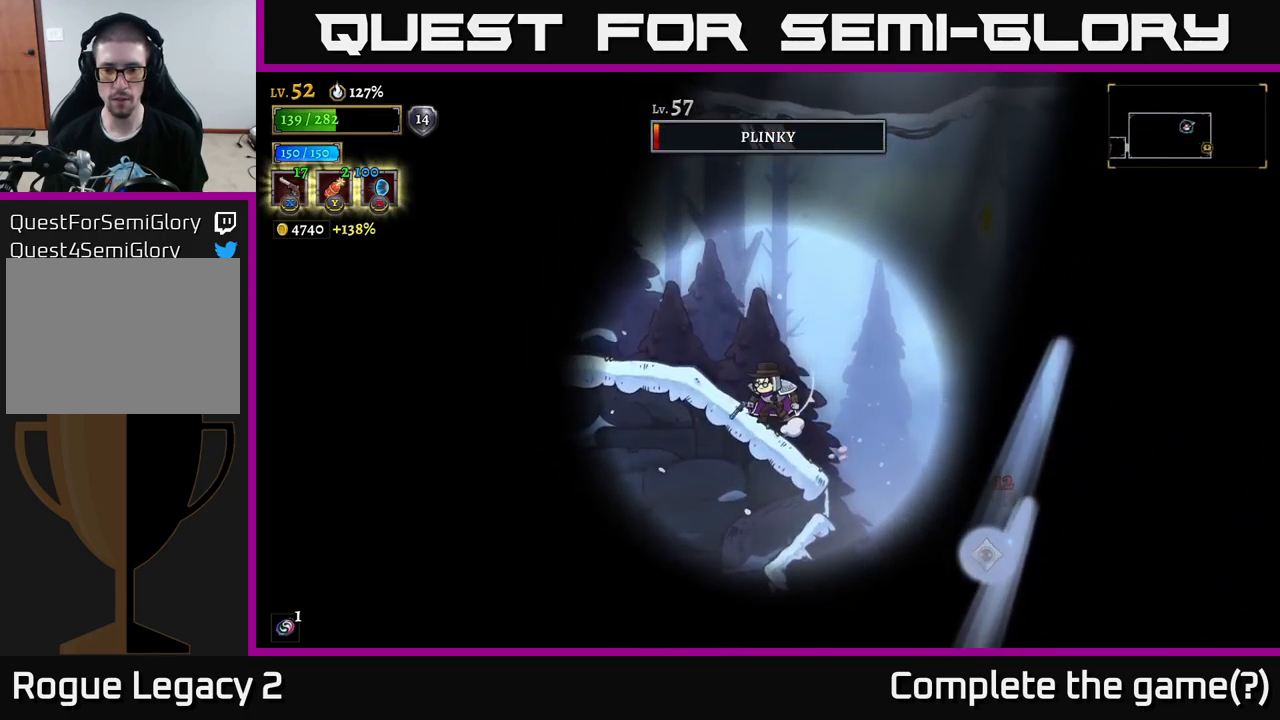
{"buttons": ["X"], "left_stick": "down-right", "right_stick": "center", "events": [[17, "left_stick", "down-right"], [84, "X", "down"]]}
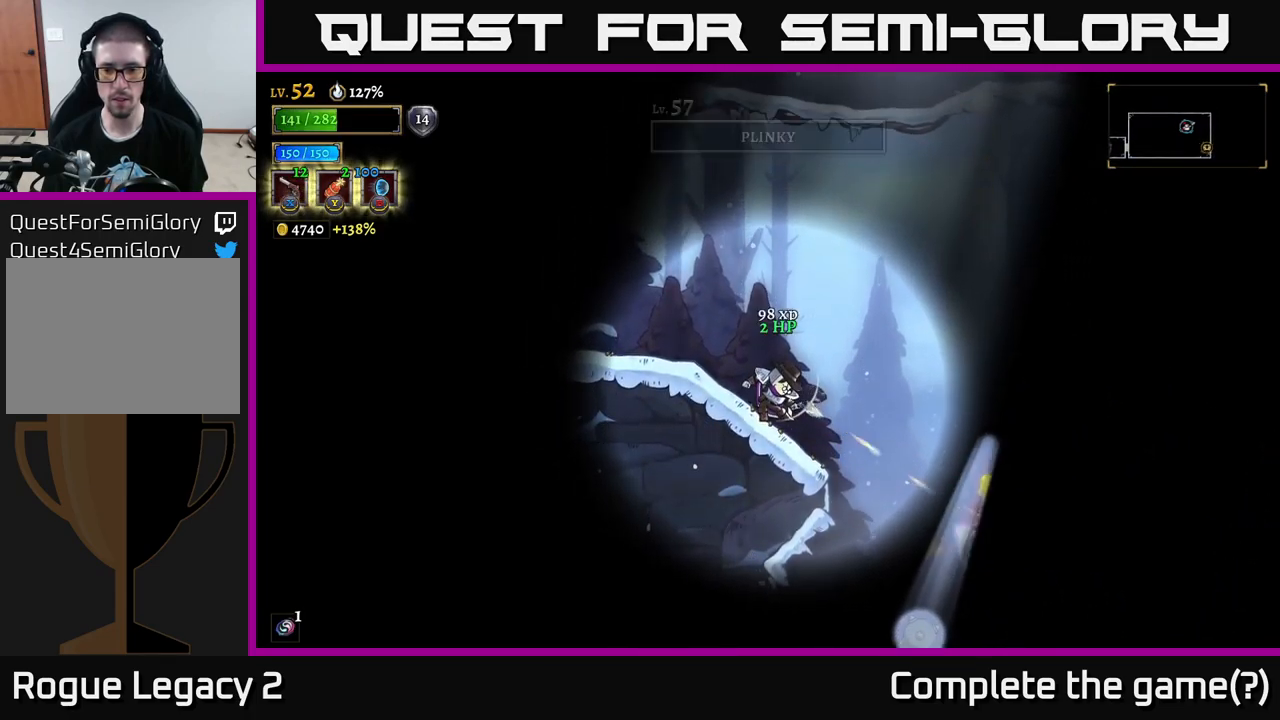
{"buttons": ["X"], "left_stick": "down", "right_stick": "center", "events": [[251, "X", "up"], [384, "left_stick", "center"], [451, "left_stick", "down"], [484, "X", "down"]]}
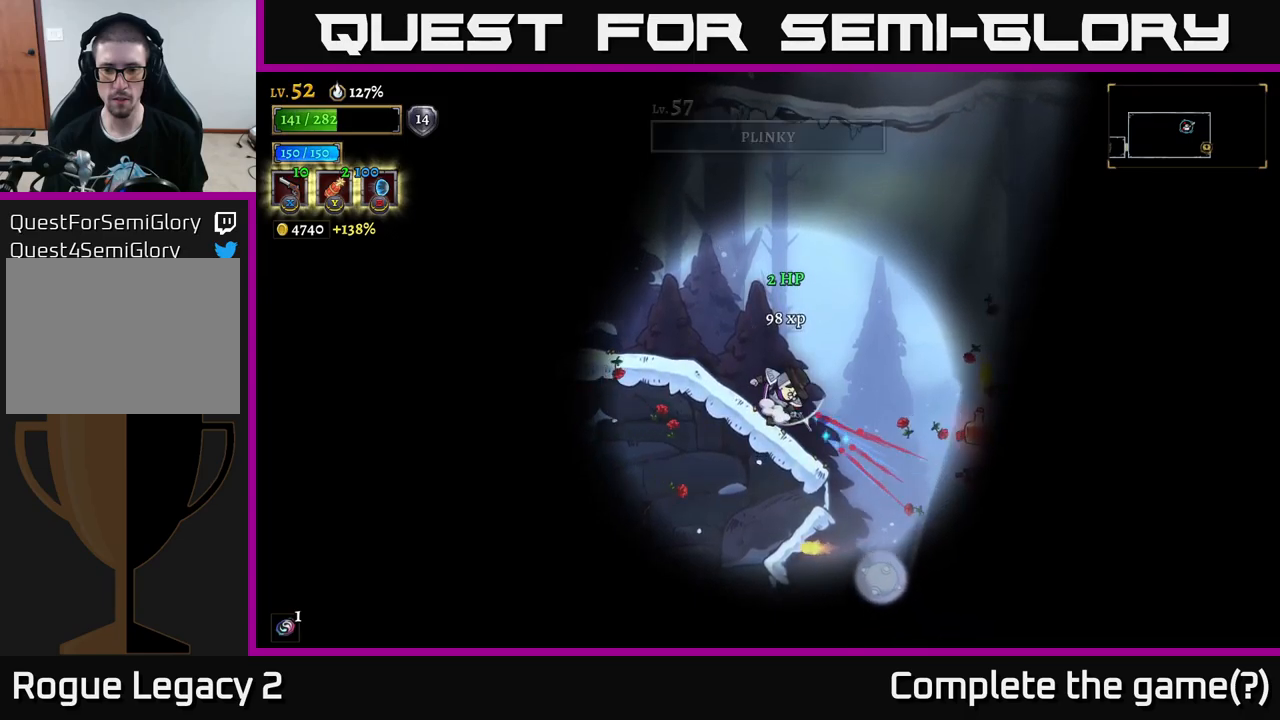
{"buttons": [], "left_stick": "down-right", "right_stick": "center", "events": [[400, "left_stick", "down-right"], [483, "X", "up"]]}
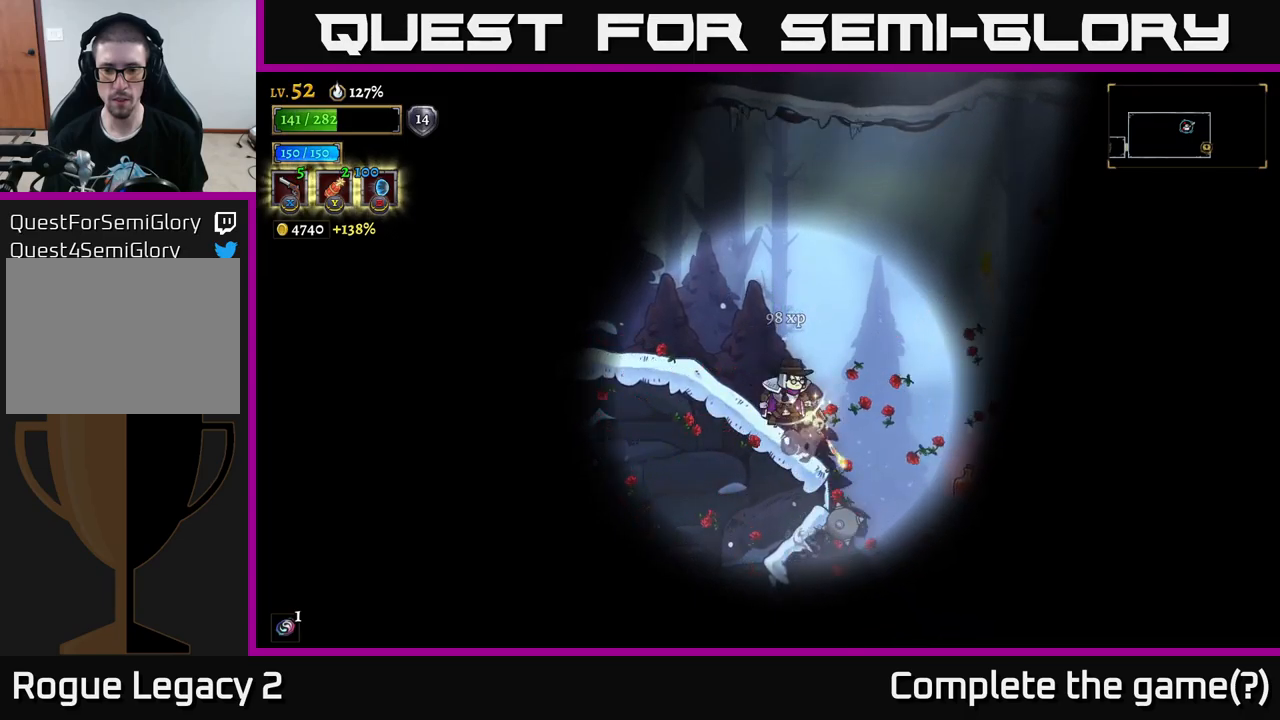
{"buttons": [], "left_stick": "center", "right_stick": "center", "events": [[183, "R1", "down"], [183, "left_stick", "left"], [283, "R1", "up"], [350, "left_stick", "center"]]}
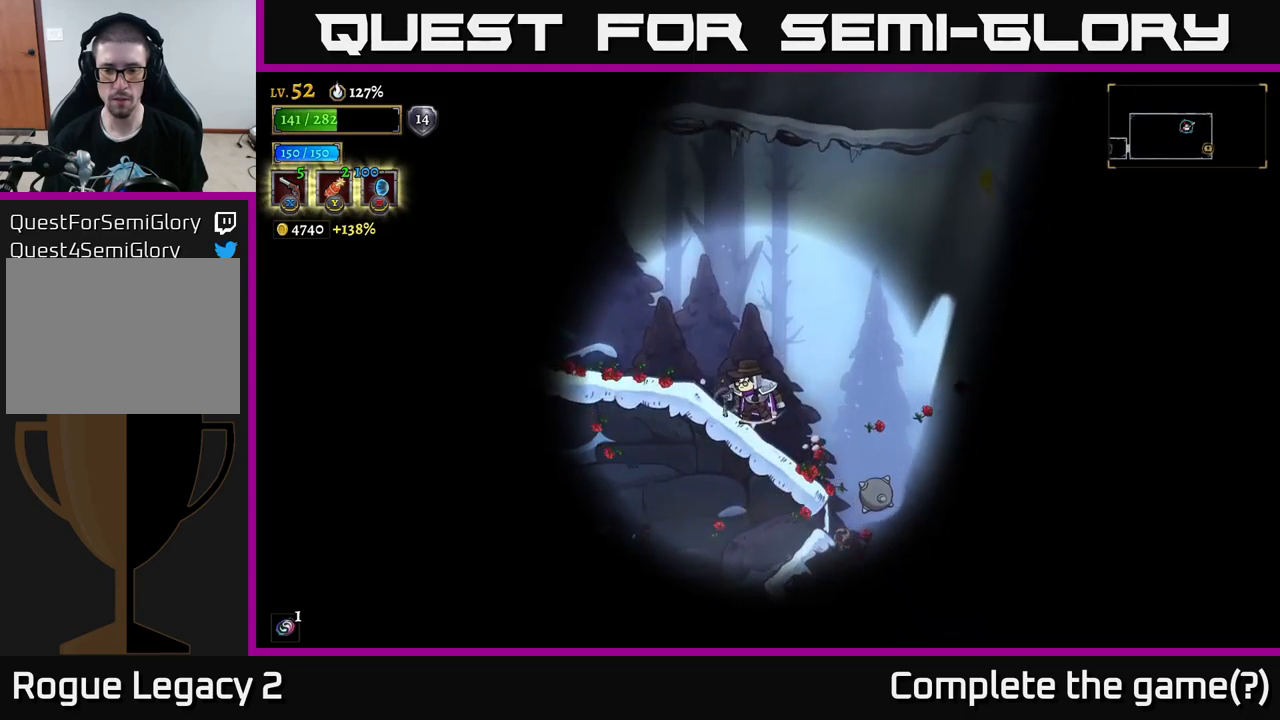
{"buttons": [], "left_stick": "center", "right_stick": "right", "events": [[83, "right_stick", "down-right"], [100, "left_stick", "right"], [200, "right_stick", "right"], [216, "left_stick", "center"]]}
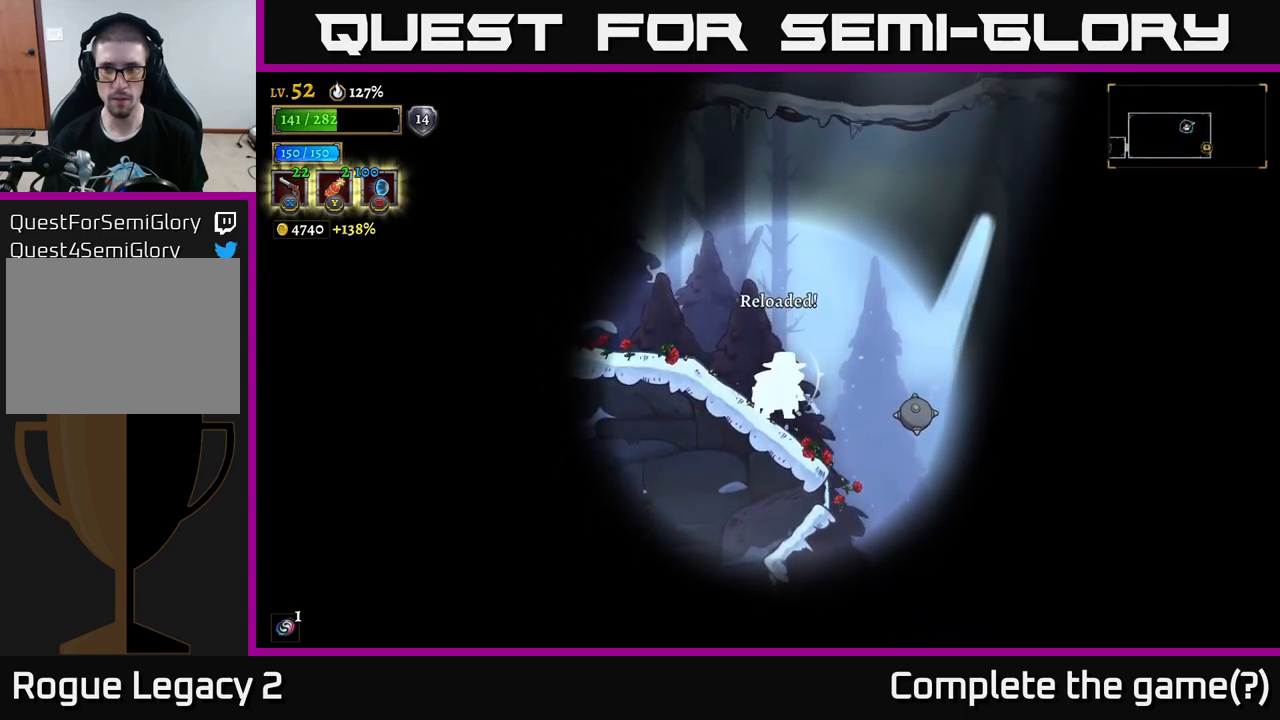
{"buttons": [], "left_stick": "right", "right_stick": "center", "events": [[133, "right_stick", "center"], [400, "left_stick", "right"]]}
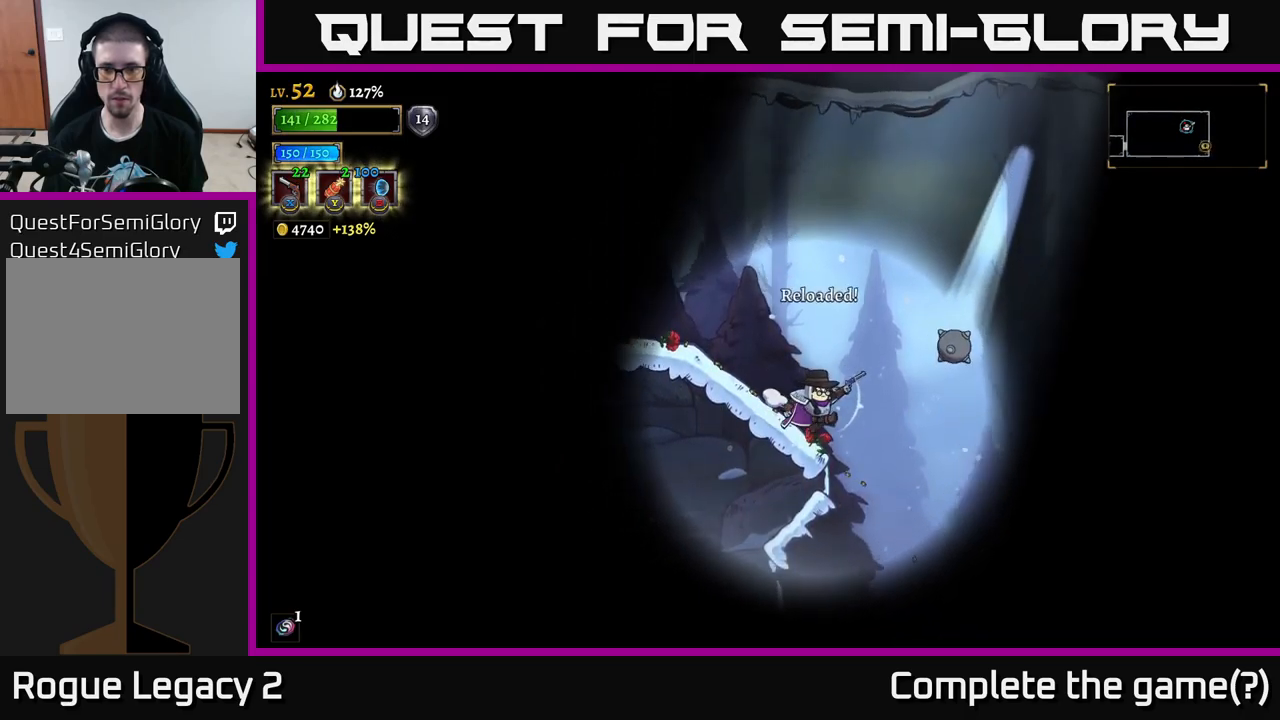
{"buttons": [], "left_stick": "right", "right_stick": "down", "events": [[50, "right_stick", "down"], [150, "left_stick", "left"], [300, "left_stick", "center"], [483, "left_stick", "right"]]}
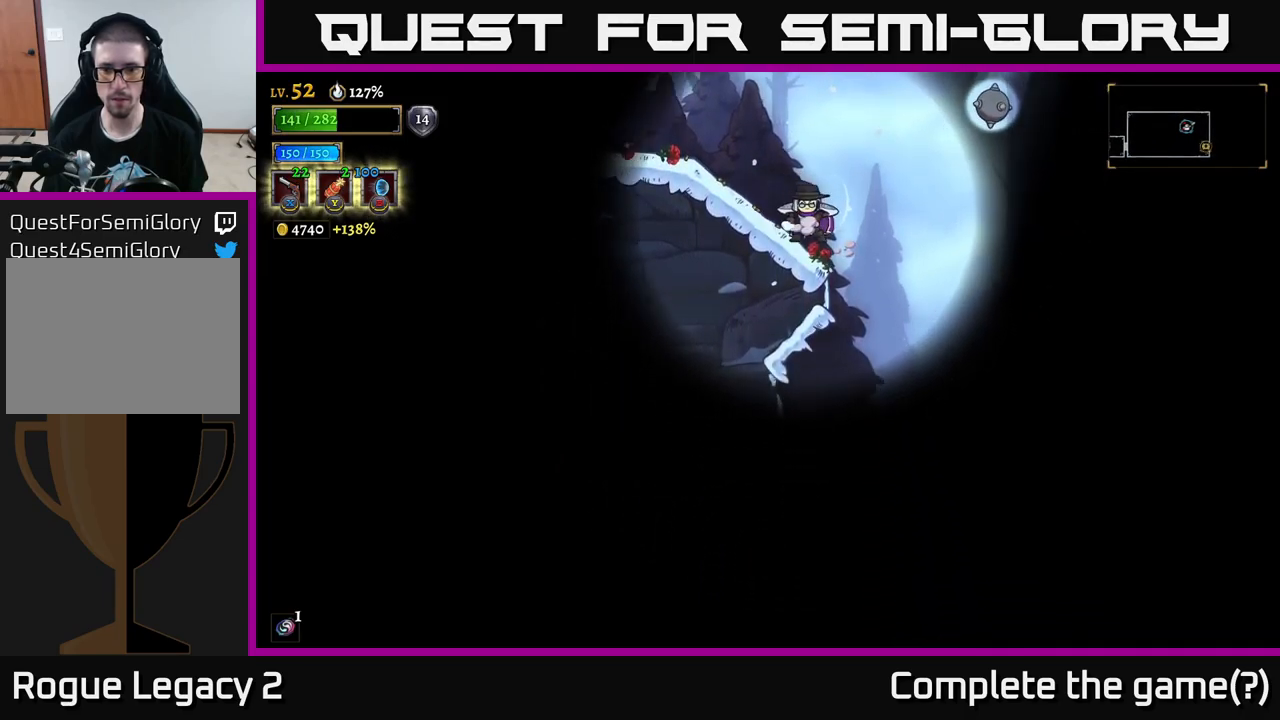
{"buttons": [], "left_stick": "left", "right_stick": "down", "events": [[233, "left_stick", "center"], [283, "left_stick", "left"]]}
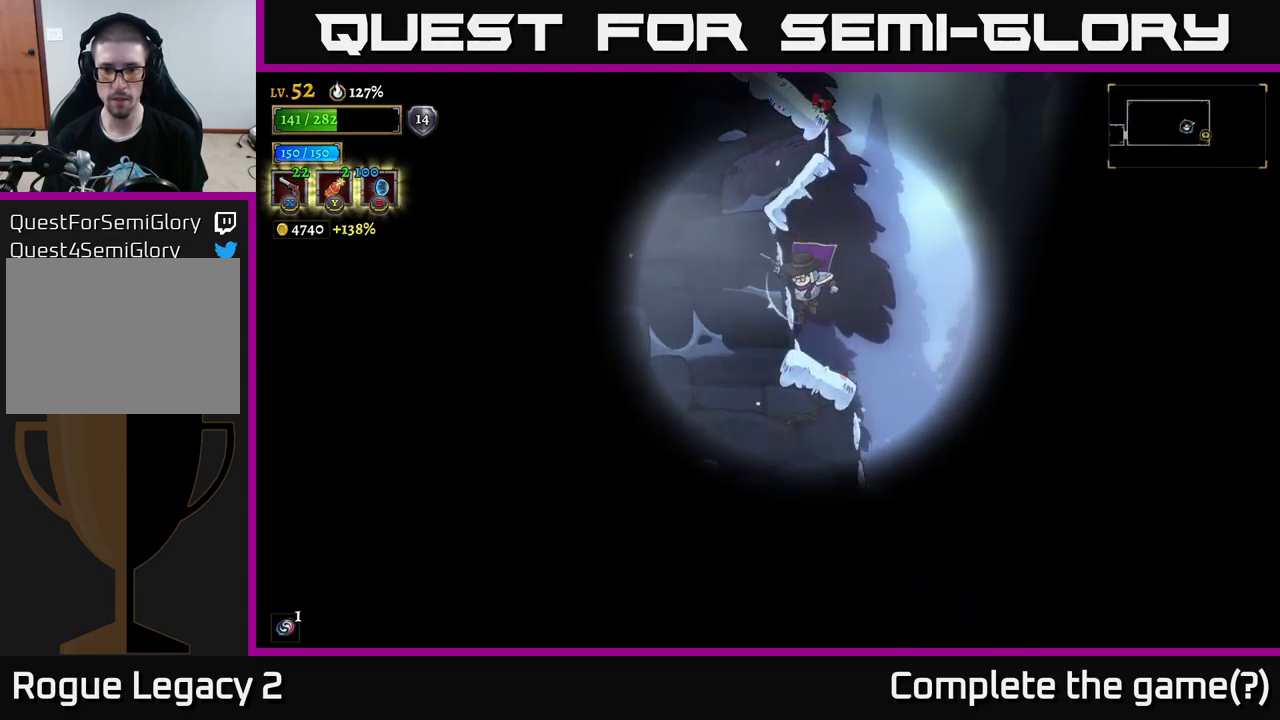
{"buttons": ["R2"], "left_stick": "right", "right_stick": "center", "events": [[50, "right_stick", "center"], [66, "left_stick", "right"], [200, "R2", "down"]]}
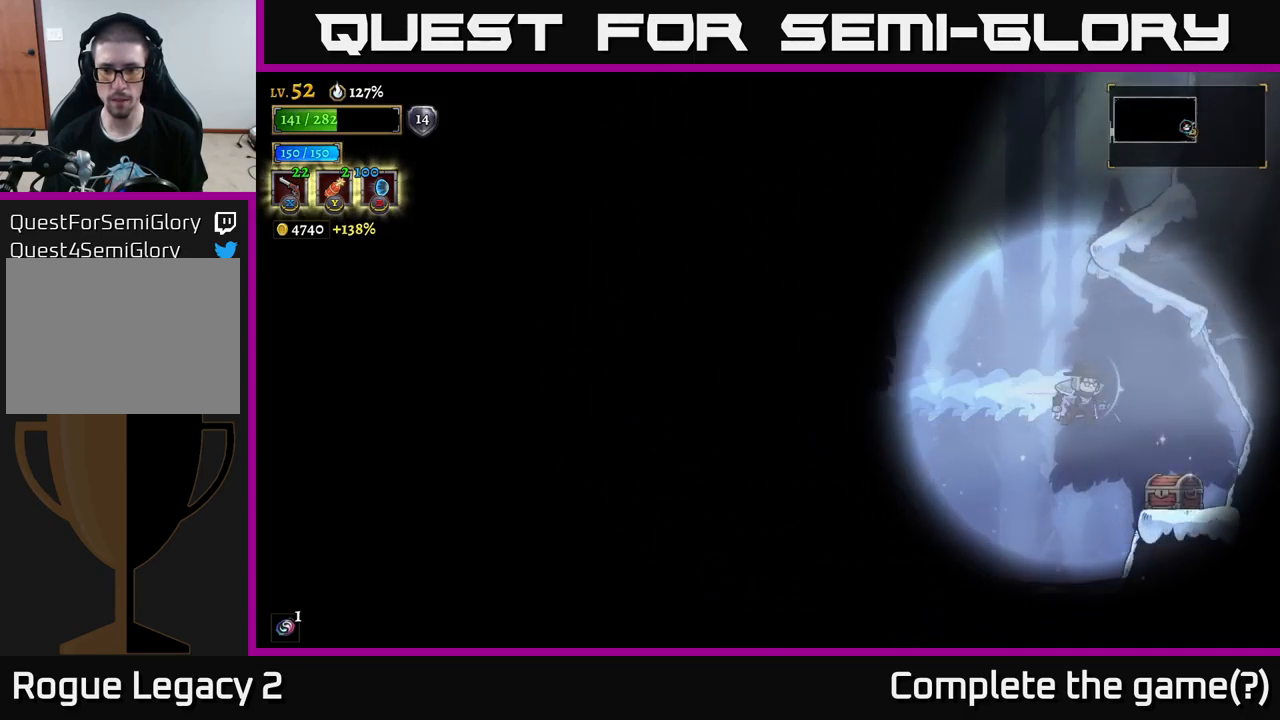
{"buttons": ["R1"], "left_stick": "center", "right_stick": "center", "events": [[216, "R2", "up"], [350, "left_stick", "center"], [416, "R1", "down"]]}
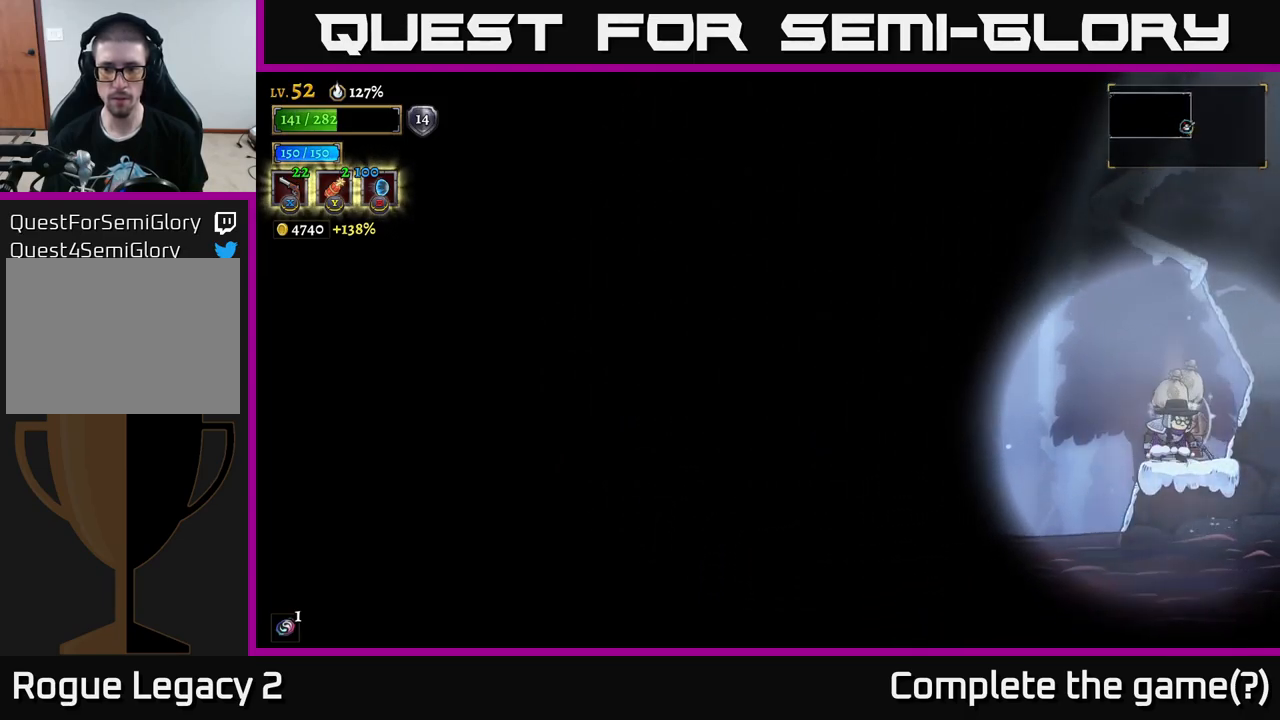
{"buttons": [], "left_stick": "right", "right_stick": "center", "events": [[16, "R1", "up"], [316, "left_stick", "left"], [450, "left_stick", "right"]]}
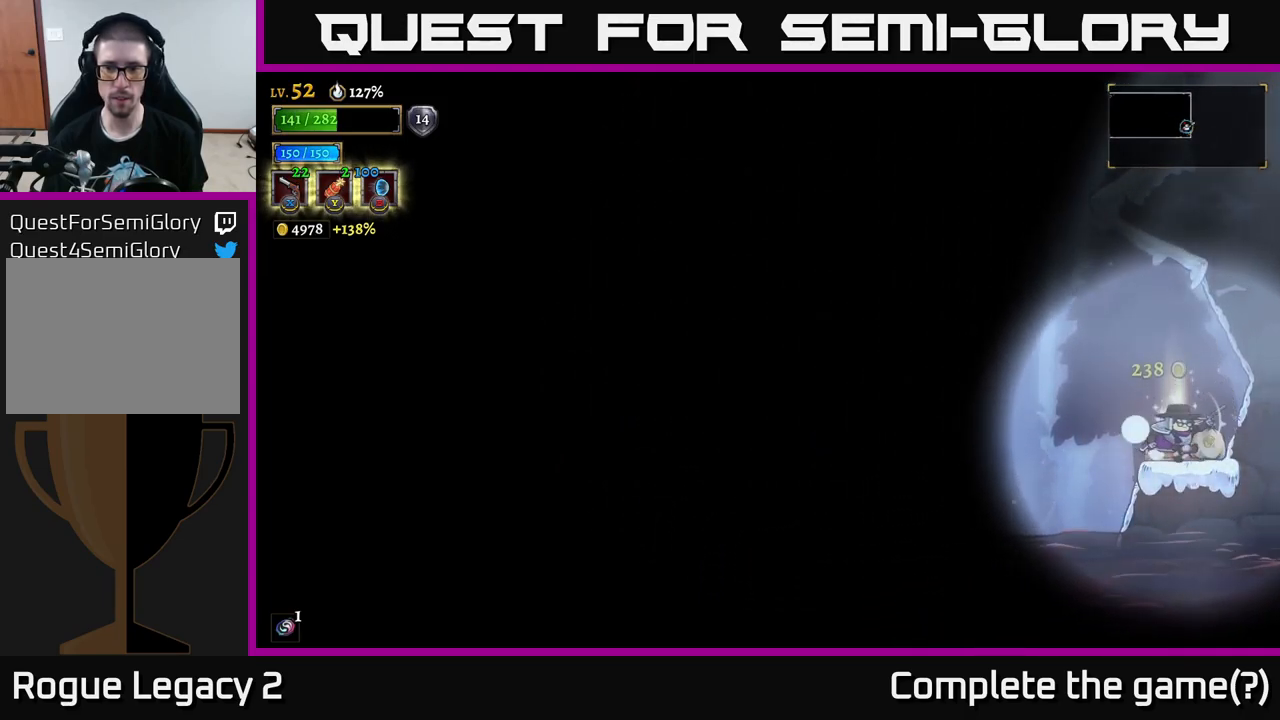
{"buttons": ["A"], "left_stick": "left", "right_stick": "center", "events": [[249, "left_stick", "left"], [399, "left_stick", "center"], [466, "left_stick", "left"], [499, "A", "down"]]}
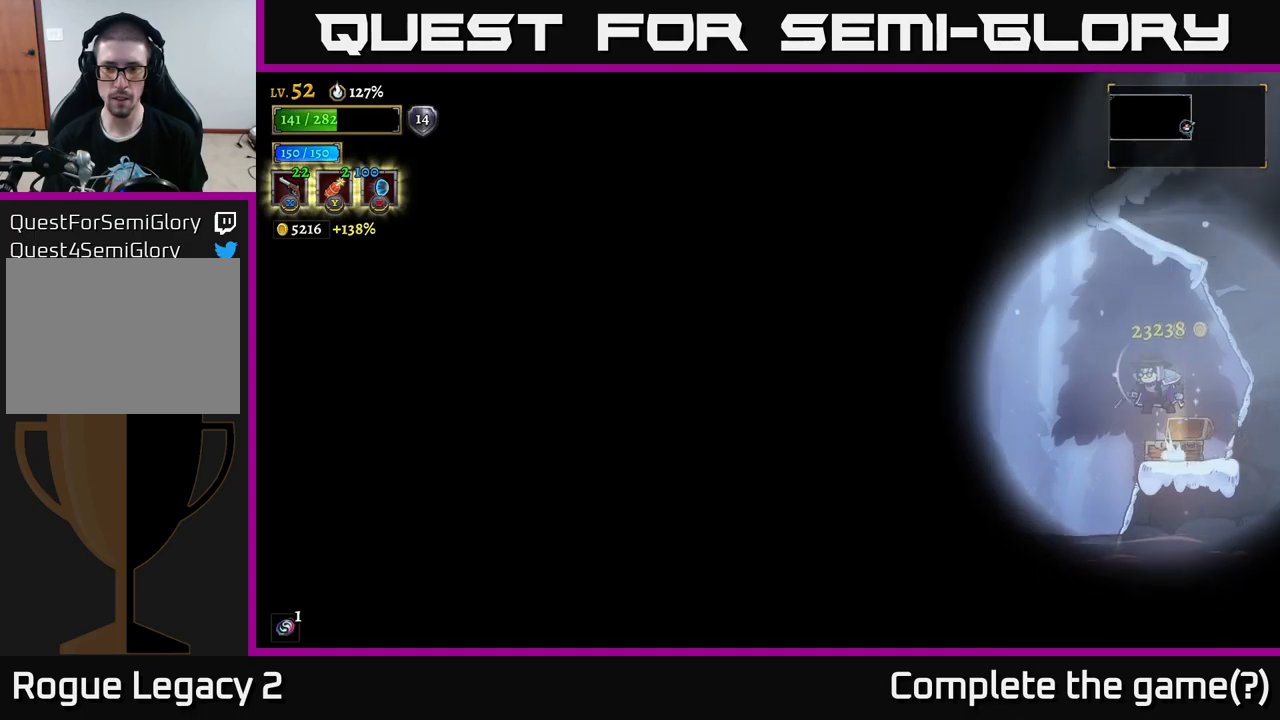
{"buttons": ["L2"], "left_stick": "left", "right_stick": "center", "events": [[133, "A", "up"], [183, "L2", "down"]]}
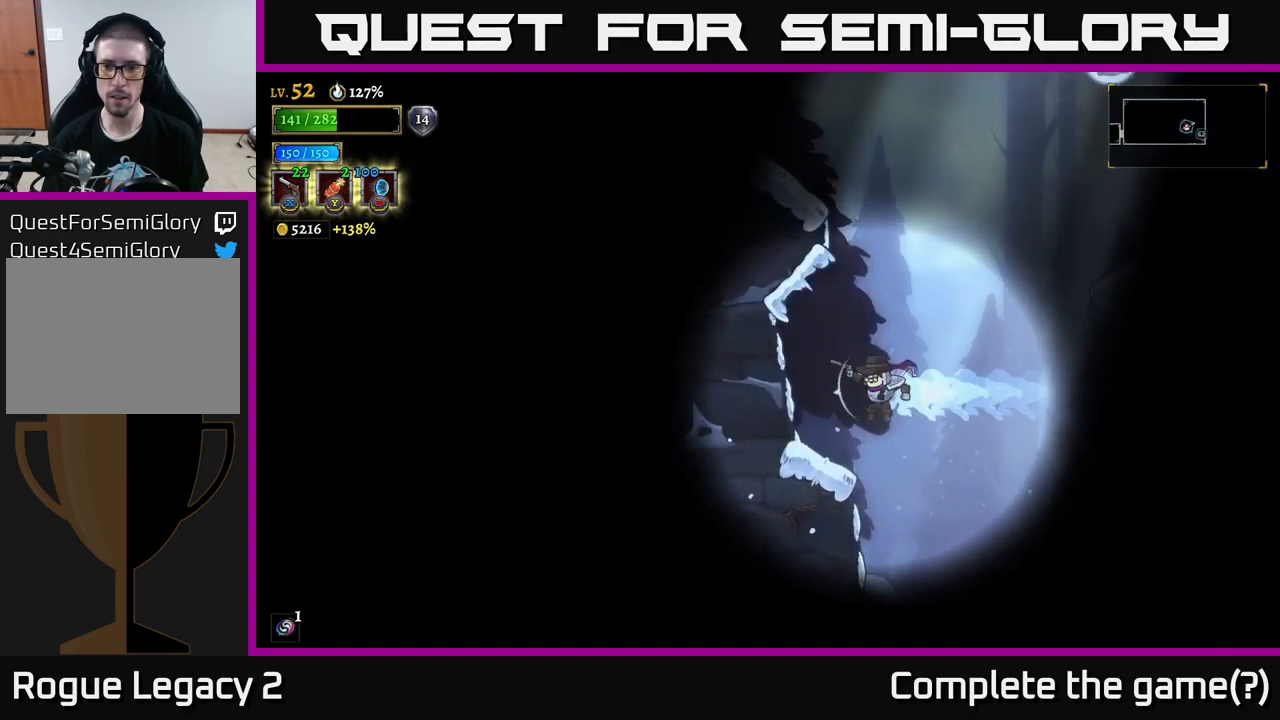
{"buttons": [], "left_stick": "right", "right_stick": "center", "events": [[150, "L2", "up"], [250, "left_stick", "center"], [400, "left_stick", "right"]]}
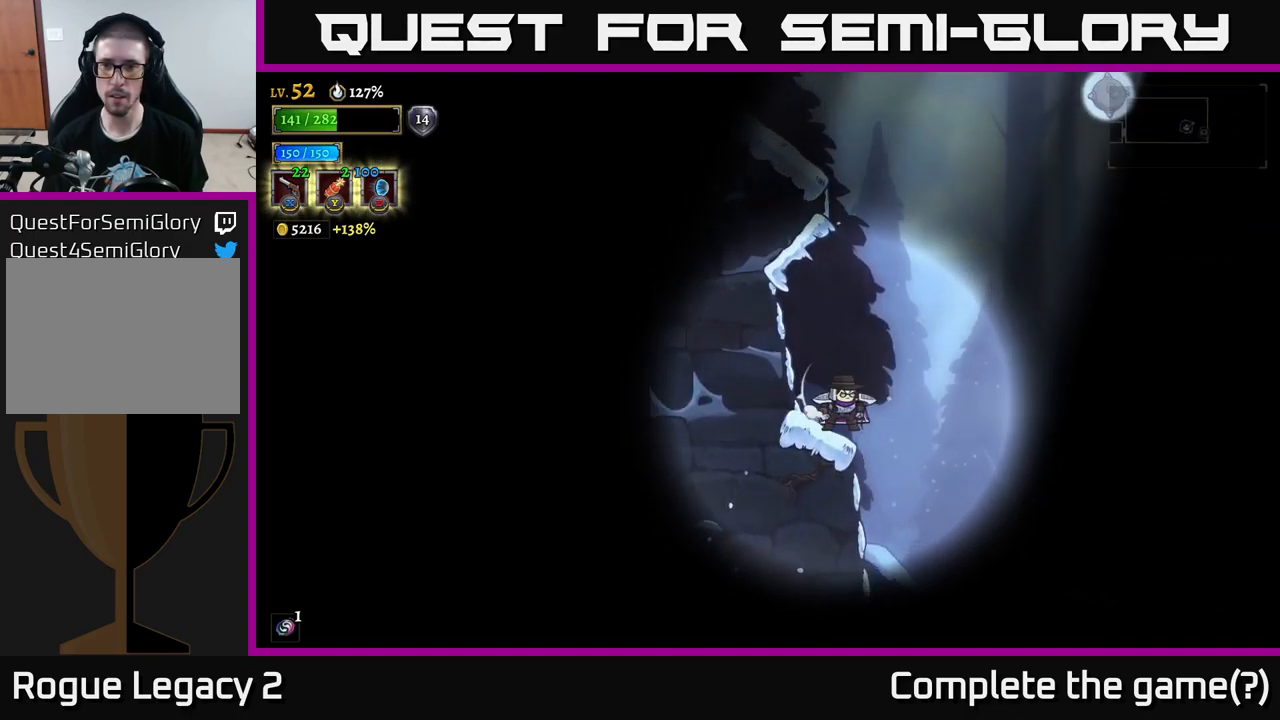
{"buttons": [], "left_stick": "center", "right_stick": "center", "events": [[50, "left_stick", "center"]]}
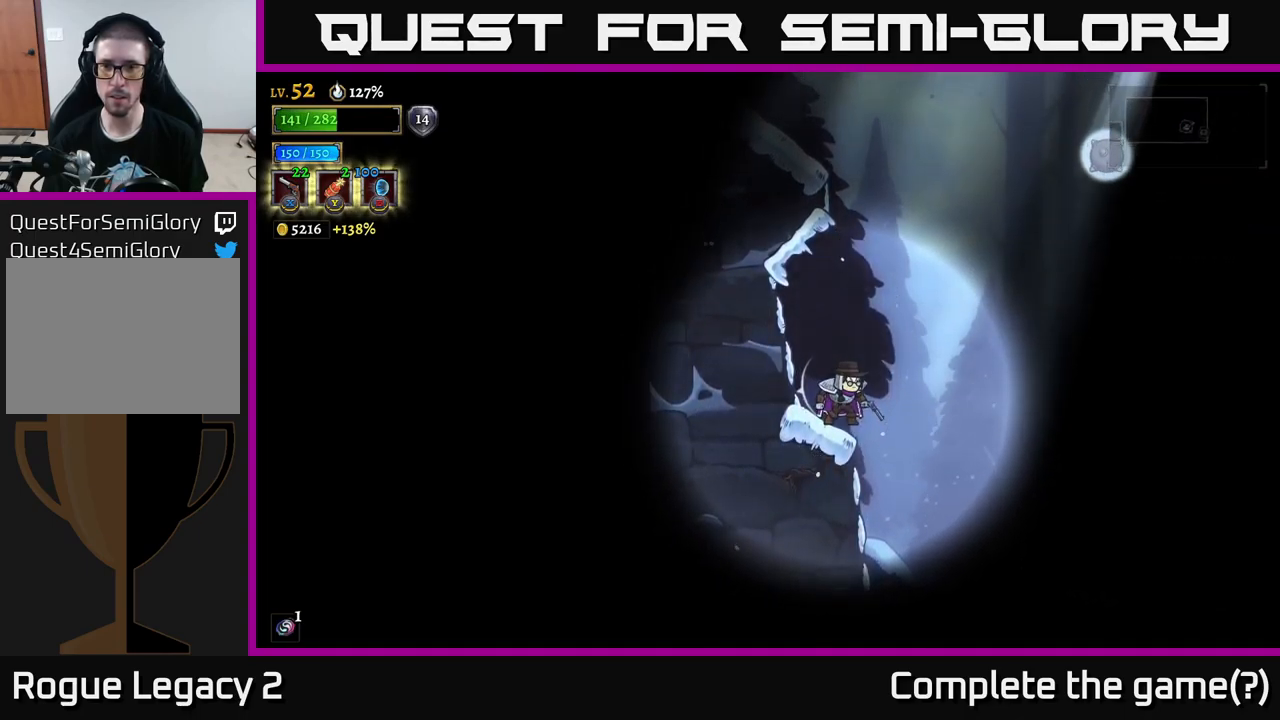
{"buttons": ["A"], "left_stick": "right", "right_stick": "center", "events": [[283, "left_stick", "right"], [300, "A", "down"]]}
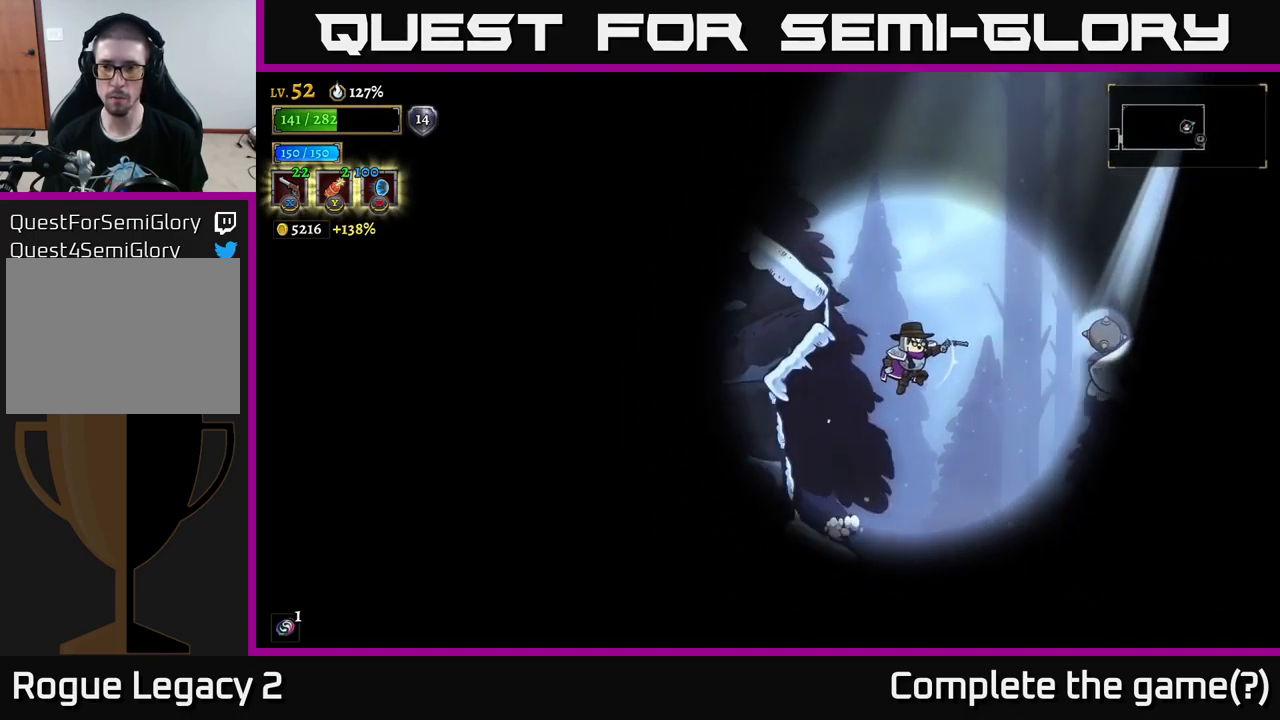
{"buttons": ["L1"], "left_stick": "up-left", "right_stick": "center", "events": [[217, "A", "up"], [383, "L1", "down"], [383, "left_stick", "up-left"]]}
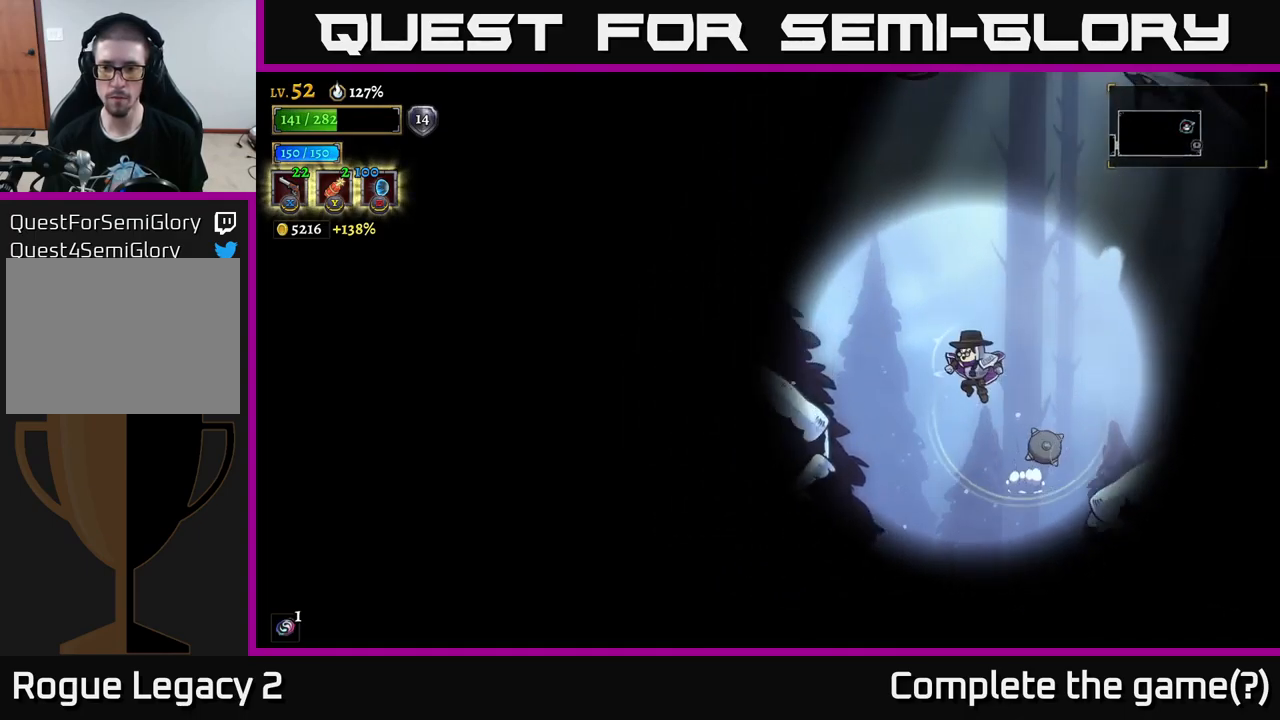
{"buttons": ["L2"], "left_stick": "left", "right_stick": "center", "events": [[300, "left_stick", "left"], [333, "L1", "up"], [500, "L2", "down"]]}
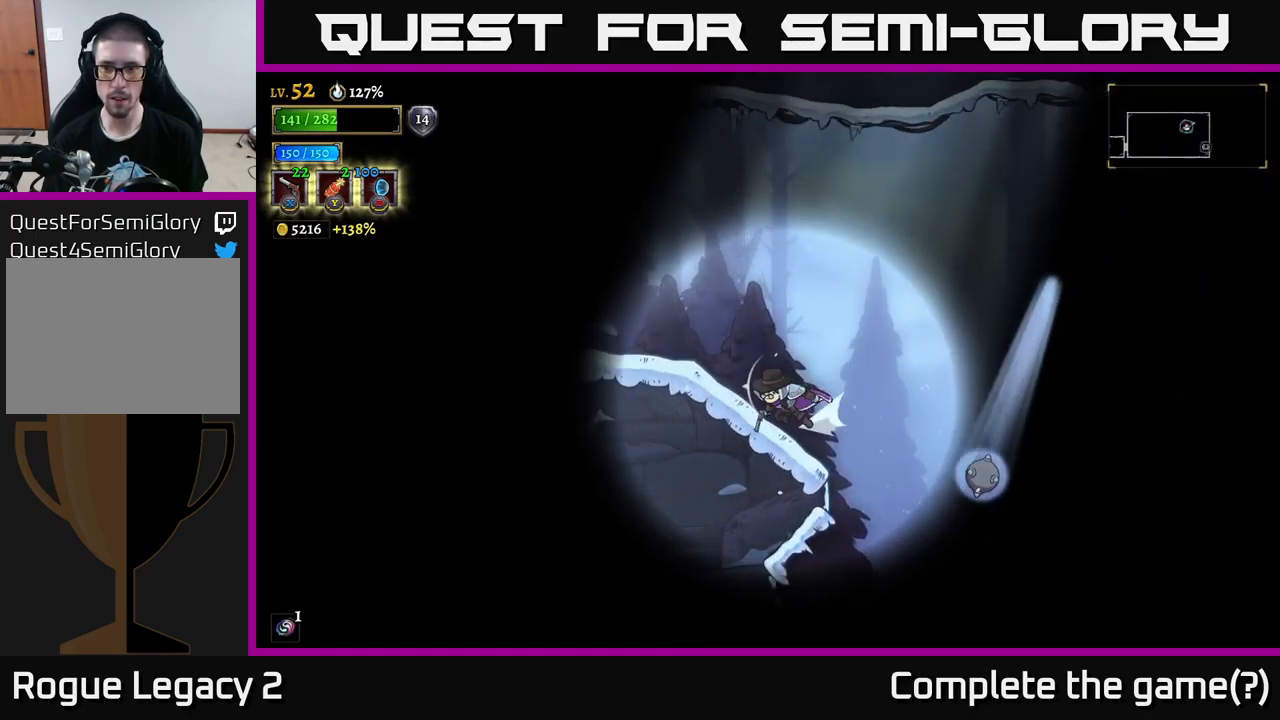
{"buttons": [], "left_stick": "left", "right_stick": "down-left", "events": [[150, "L2", "up"], [250, "right_stick", "down-left"], [400, "left_stick", "center"], [500, "left_stick", "left"]]}
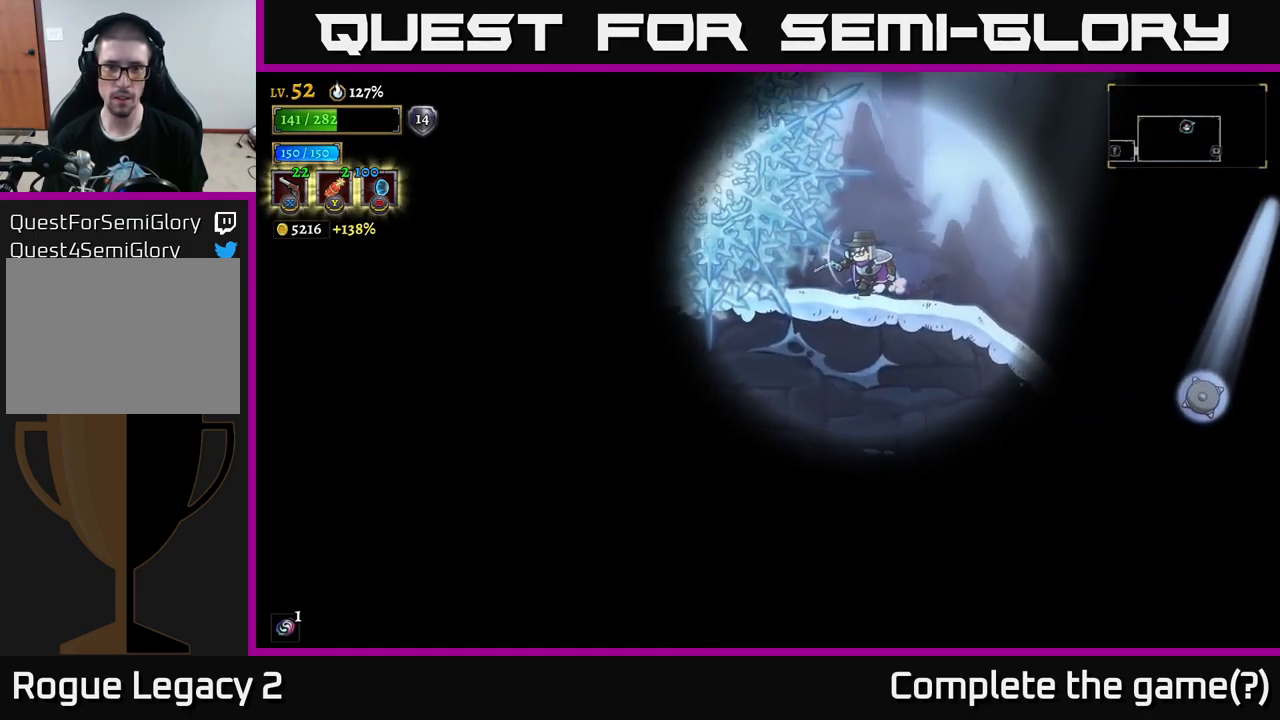
{"buttons": [], "left_stick": "center", "right_stick": "center", "events": [[467, "left_stick", "center"], [500, "right_stick", "center"]]}
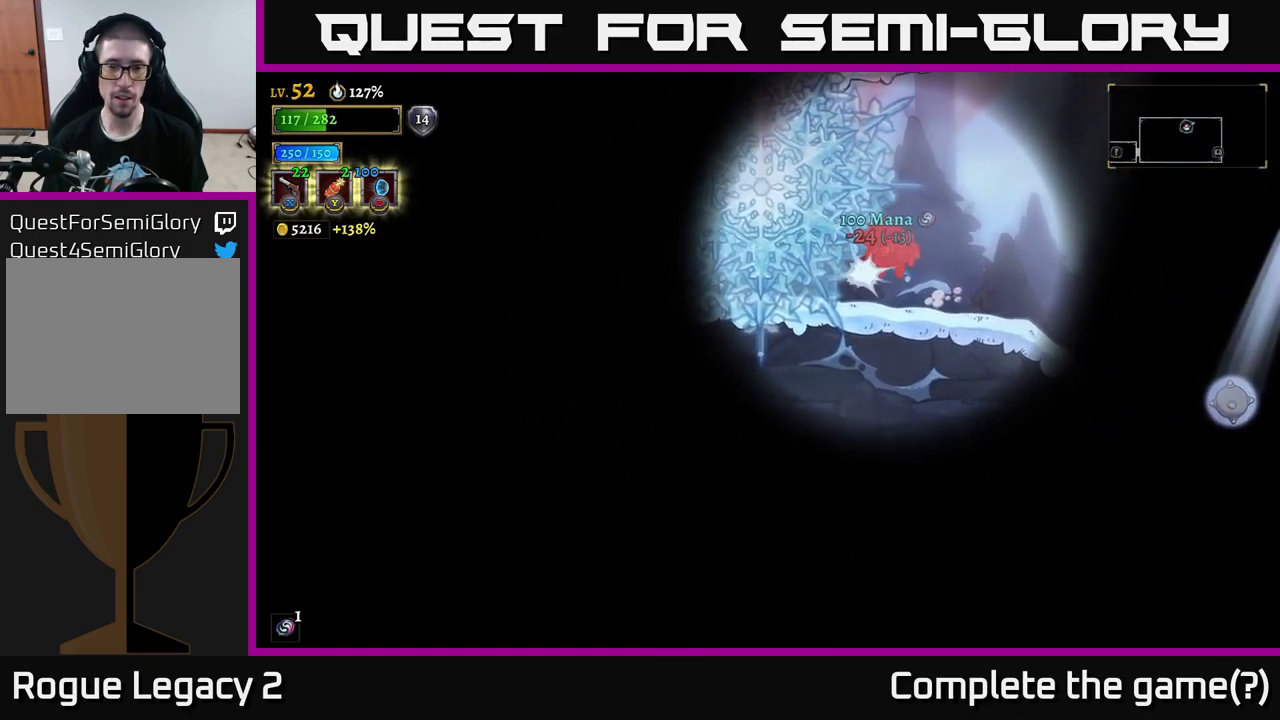
{"buttons": ["X"], "left_stick": "left", "right_stick": "center", "events": [[100, "left_stick", "right"], [200, "X", "down"], [283, "X", "up"], [300, "left_stick", "center"], [350, "left_stick", "left"], [483, "X", "down"]]}
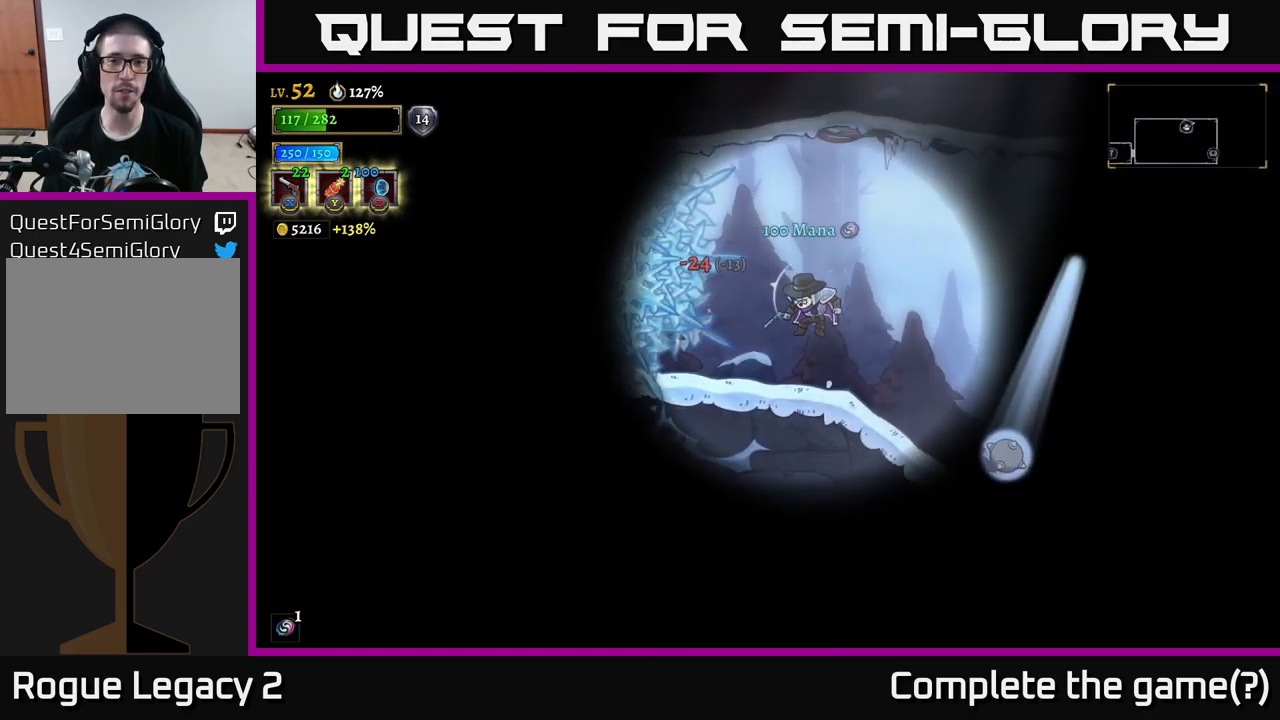
{"buttons": ["X"], "left_stick": "left", "right_stick": "center", "events": [[200, "X", "up"], [300, "X", "down"]]}
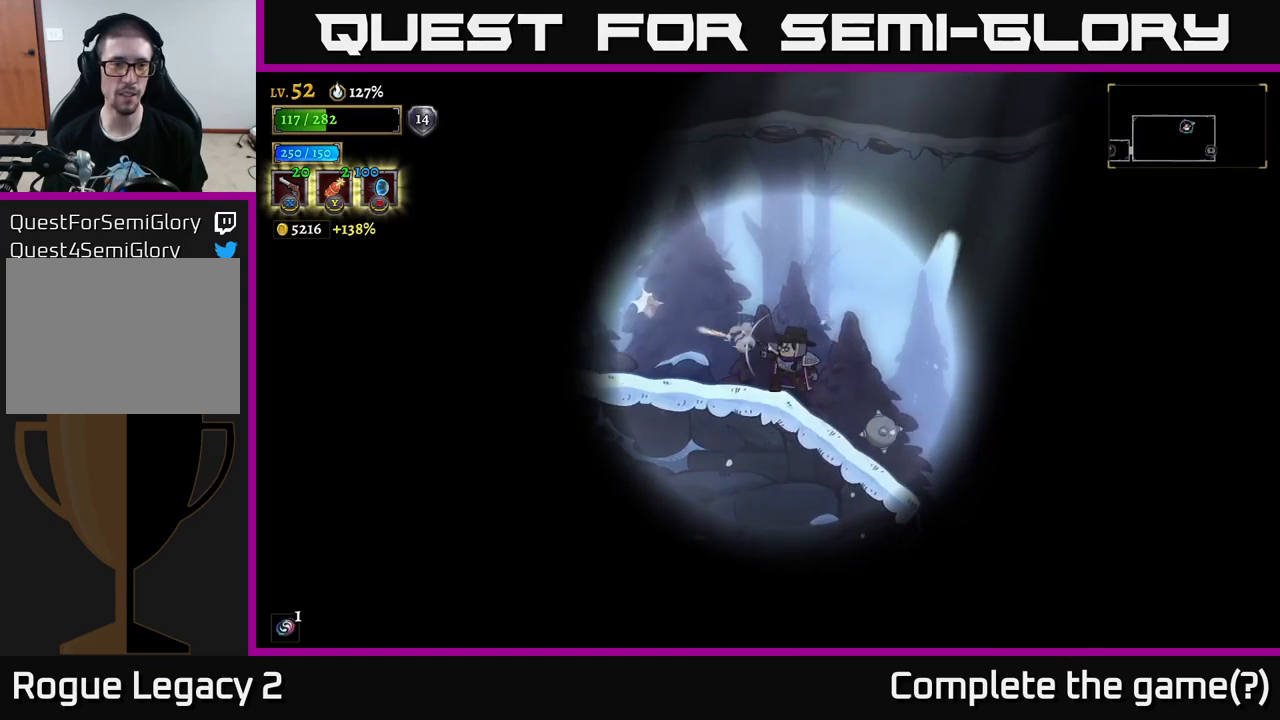
{"buttons": [], "left_stick": "left", "right_stick": "center", "events": [[450, "X", "up"]]}